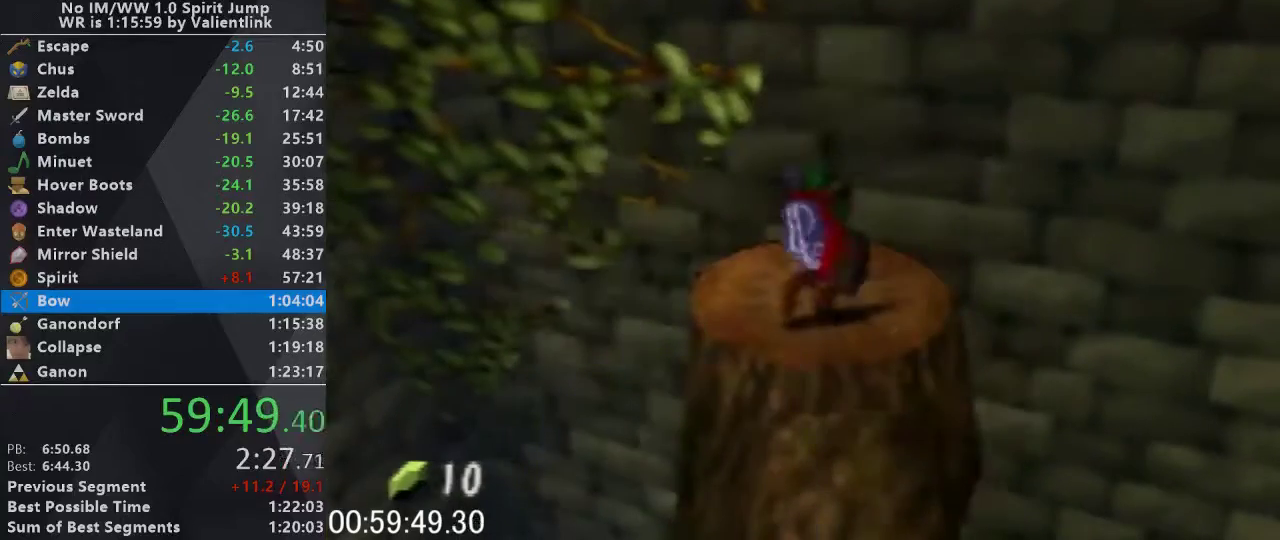
Gameplay with a controller (Nintendo layout); each line is a JSON object with the inputs held at the frame after it. "events" lists button and stick changes between this image and that frame as [ms after this image, input, new state], when the widget could be followed in between. This overlay highlights the sticks when they move; stick clicks (L3) are not distinguishable. Not read: L3 R3.
{"buttons": [], "left_stick": "center", "events": []}
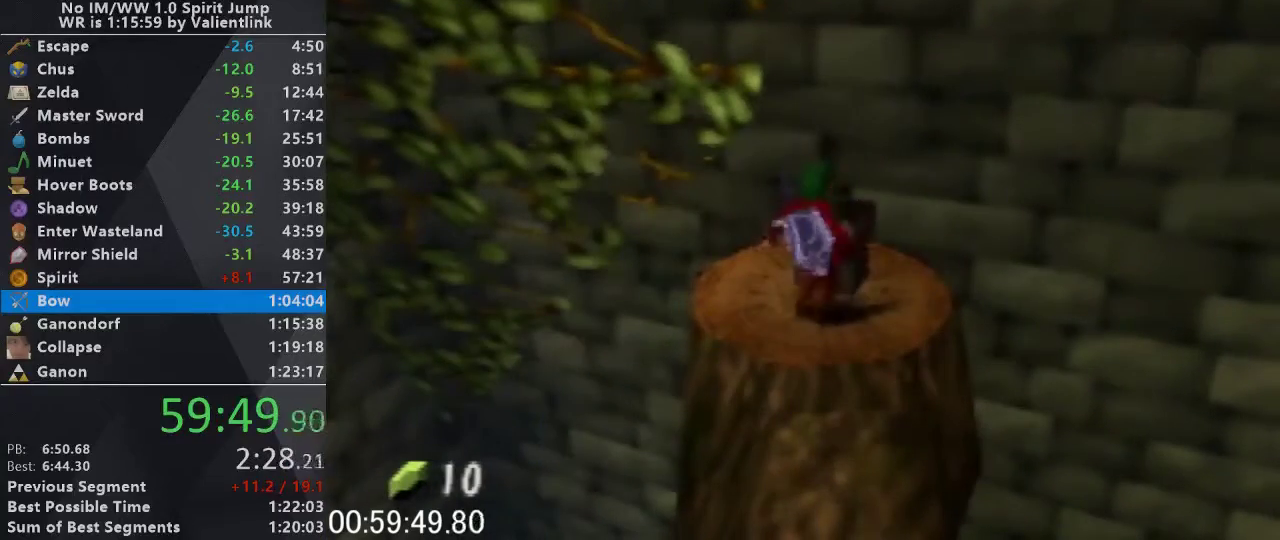
{"buttons": [], "left_stick": "center", "events": []}
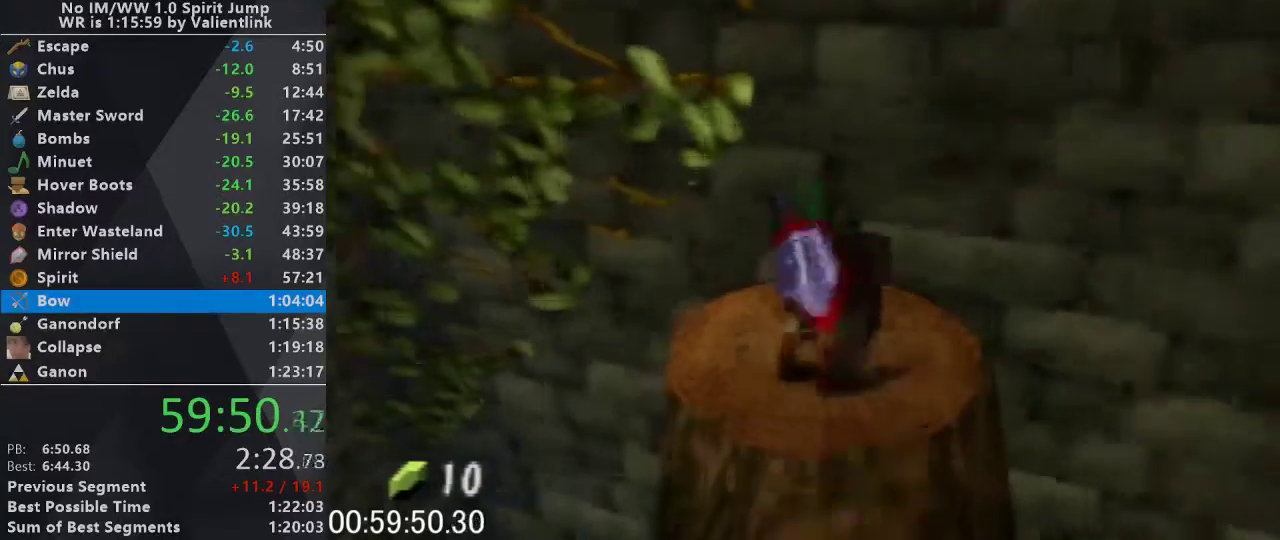
{"buttons": [], "left_stick": "down-right", "events": [[367, "left_stick", "down-right"]]}
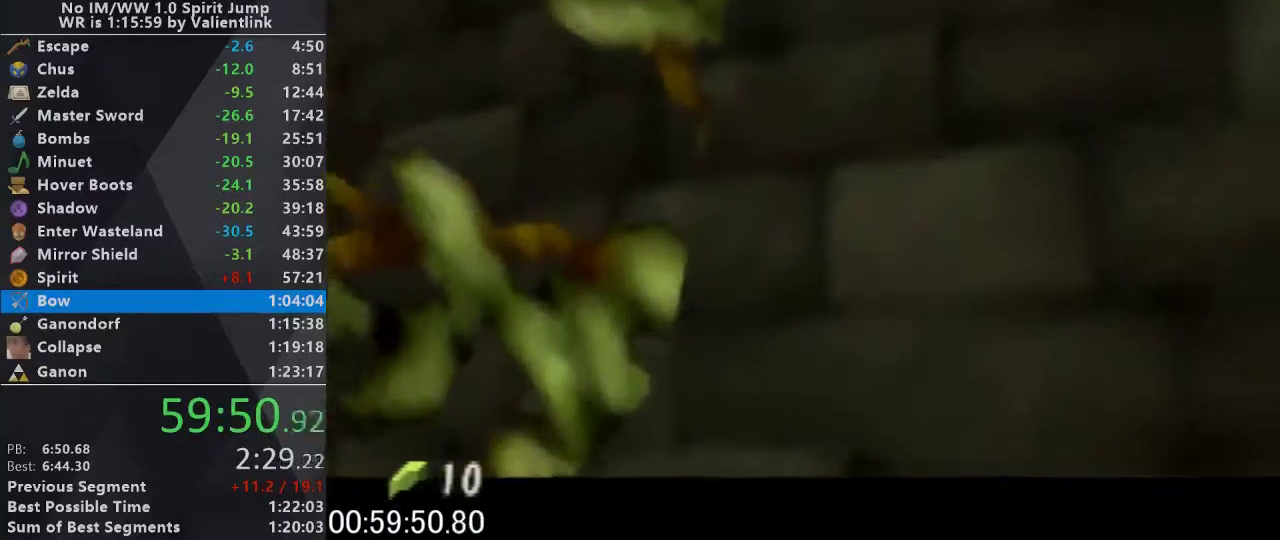
{"buttons": [], "left_stick": "down-right", "events": []}
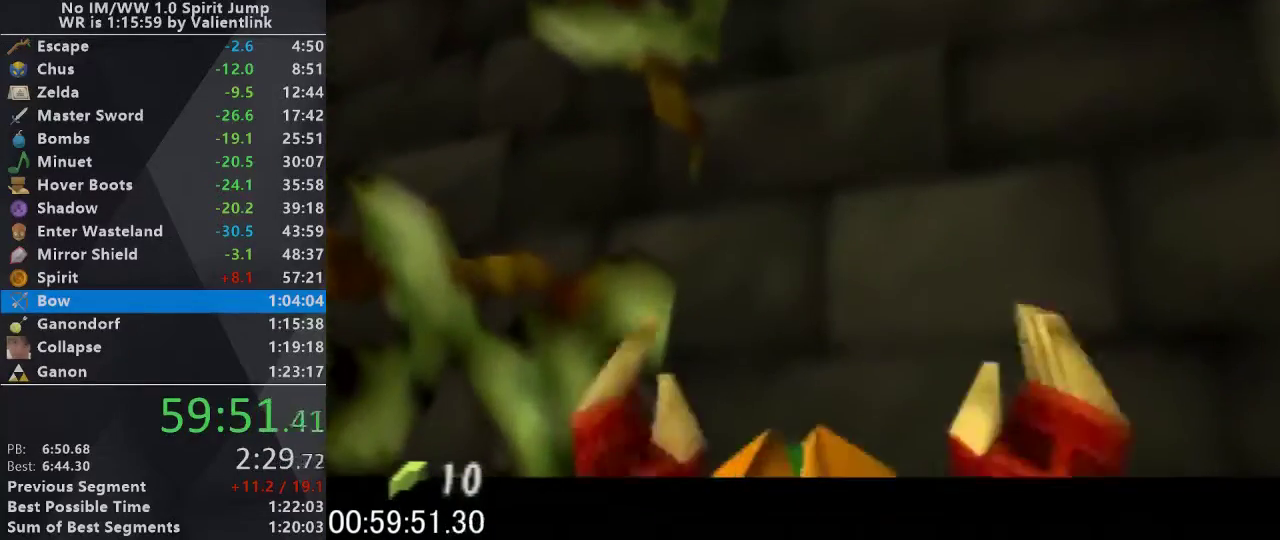
{"buttons": [], "left_stick": "down-right", "events": []}
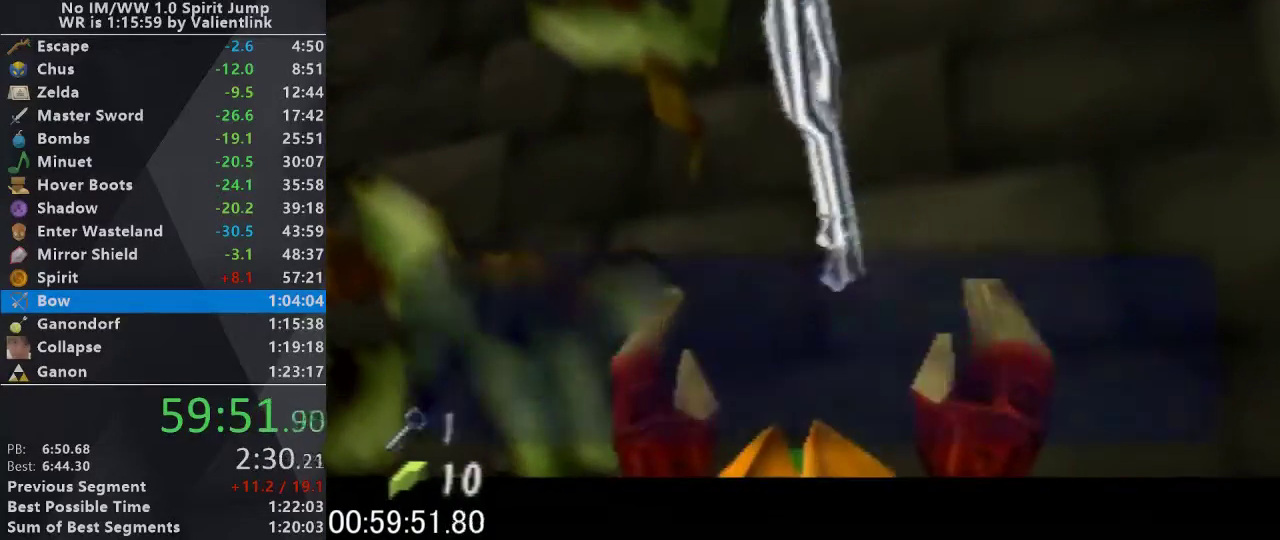
{"buttons": [], "left_stick": "down-right", "events": [[200, "A", "down"], [200, "B", "down"], [500, "A", "up"], [500, "B", "up"]]}
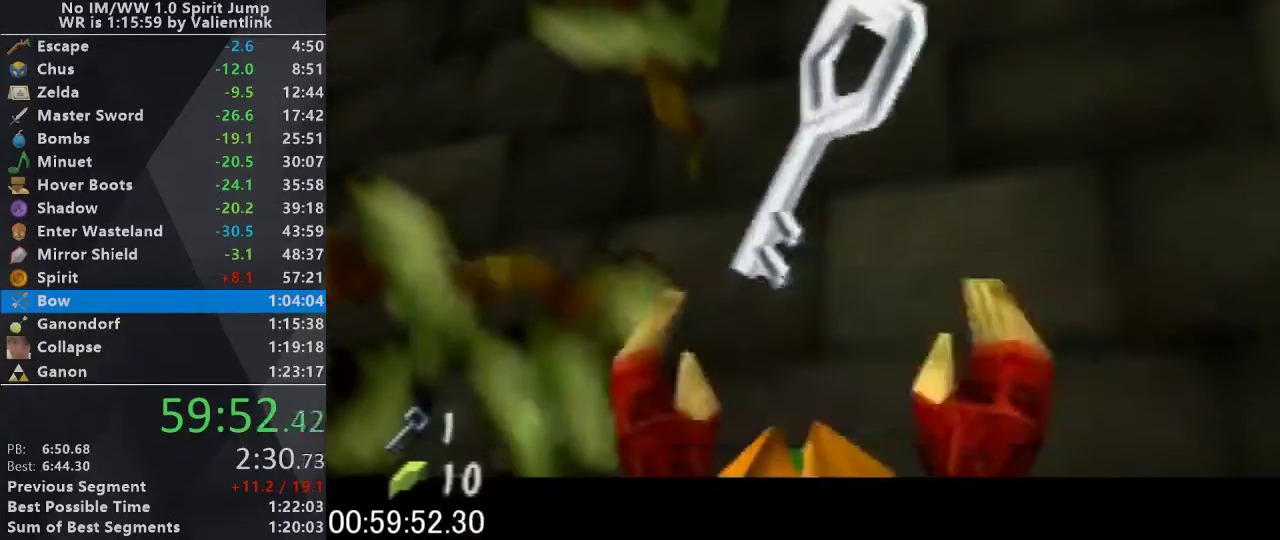
{"buttons": [], "left_stick": "down-right", "events": [[267, "A", "down"], [500, "A", "up"]]}
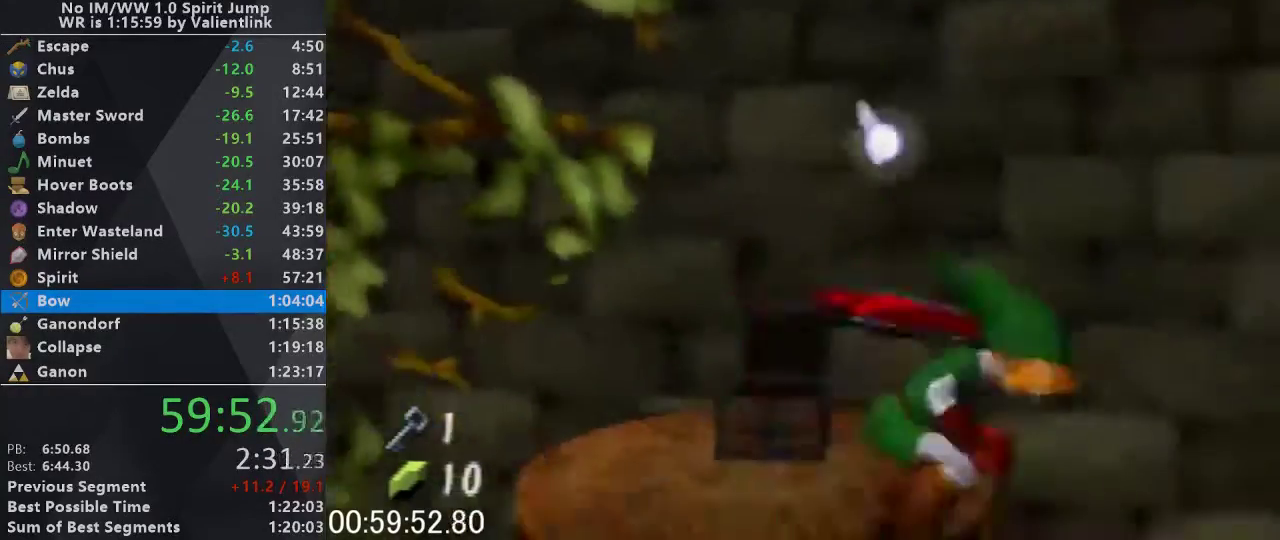
{"buttons": [], "left_stick": "right", "events": [[433, "left_stick", "right"]]}